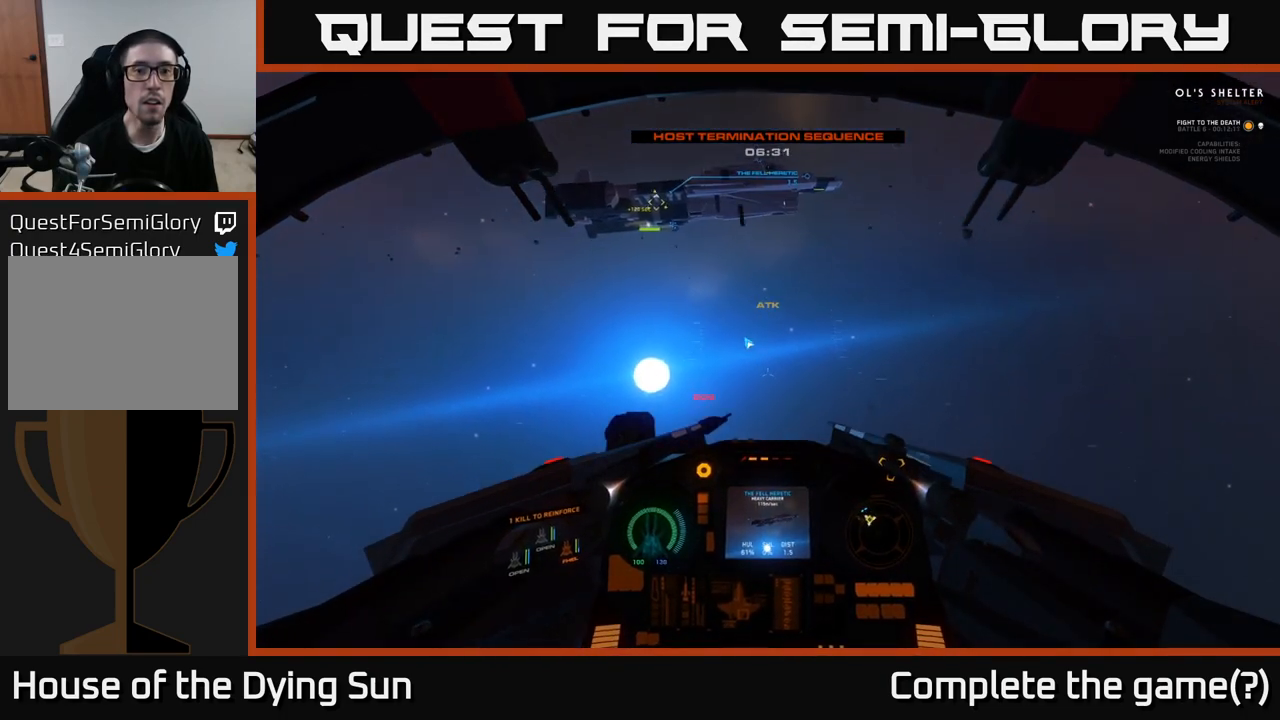
Gameplay with a controller (Xbox layout); each line is a JSON object with the inputs held at the frame after it. "events" lists button and stick changes between this image and that frame as [ms after this image, input, new state], when the widget could be followed in between.
{"buttons": ["L2"], "left_stick": "center", "right_stick": "down", "events": [[100, "right_stick", "center"], [133, "L2", "down"], [250, "right_stick", "down"]]}
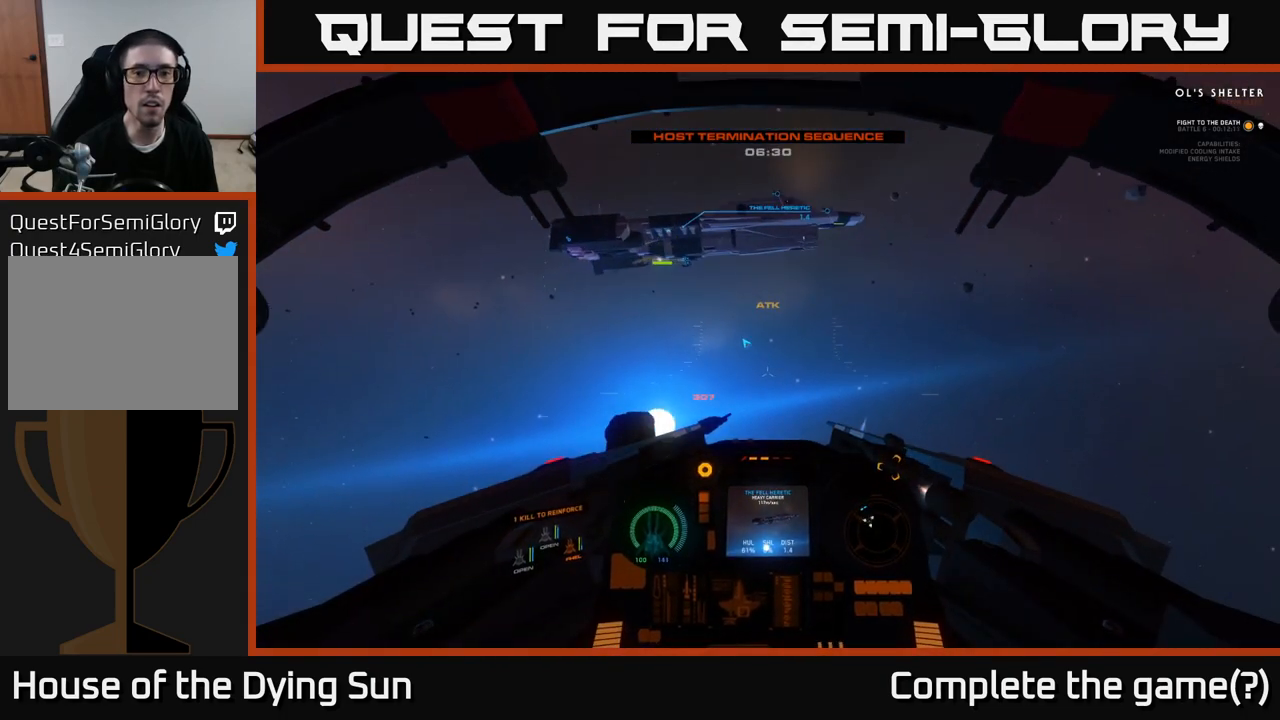
{"buttons": [], "left_stick": "center", "right_stick": "up", "events": [[150, "right_stick", "center"], [300, "right_stick", "up"], [400, "L2", "up"]]}
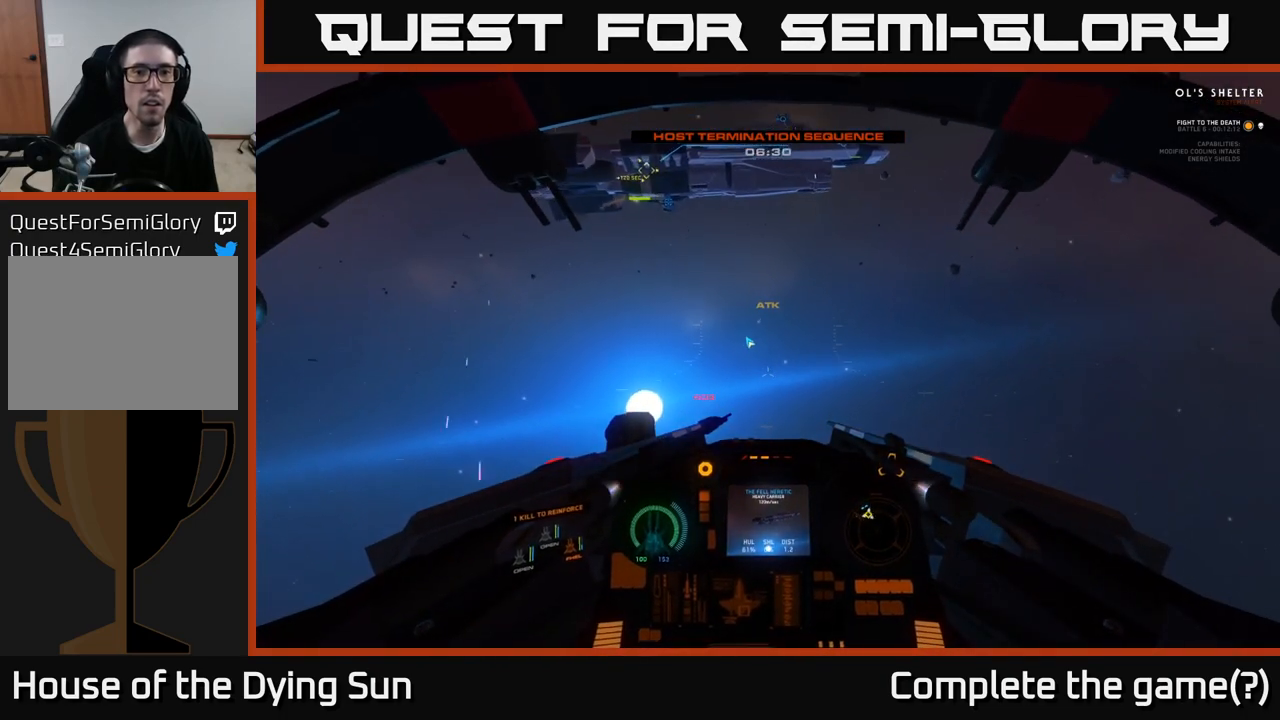
{"buttons": [], "left_stick": "down", "right_stick": "up", "events": [[17, "left_stick", "down"]]}
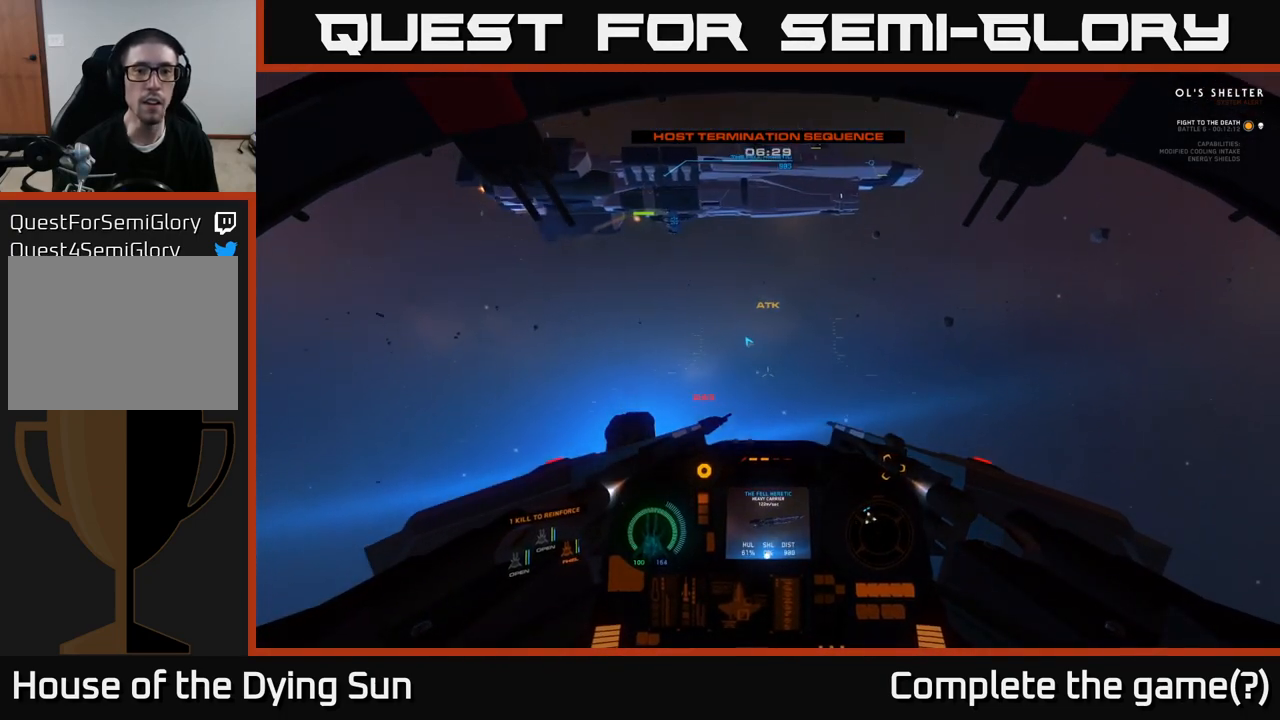
{"buttons": ["R1"], "left_stick": "left", "right_stick": "center", "events": [[367, "left_stick", "center"], [450, "right_stick", "center"], [467, "left_stick", "left"], [500, "R1", "down"]]}
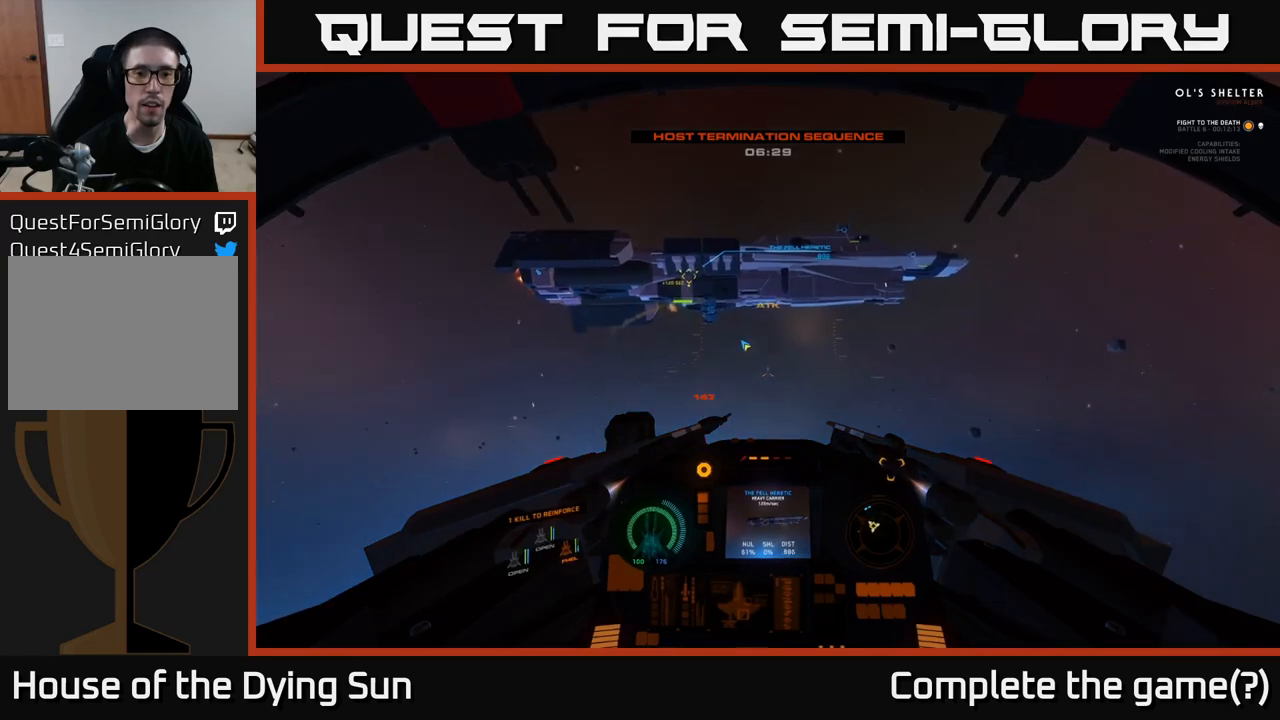
{"buttons": [], "left_stick": "center", "right_stick": "up", "events": [[67, "R1", "up"], [83, "left_stick", "center"], [200, "right_stick", "down-right"], [233, "left_stick", "right"], [317, "right_stick", "center"], [350, "left_stick", "center"], [500, "right_stick", "up"]]}
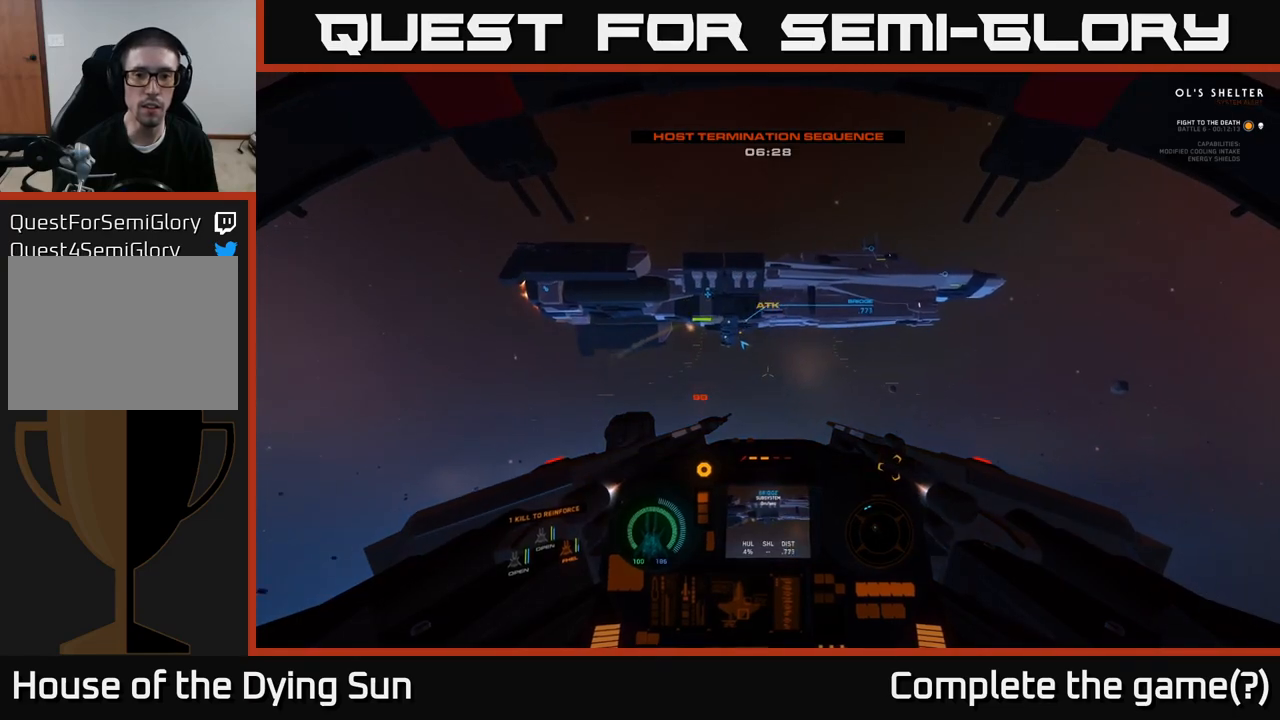
{"buttons": [], "left_stick": "center", "right_stick": "down-right", "events": [[200, "right_stick", "center"], [450, "right_stick", "down-right"]]}
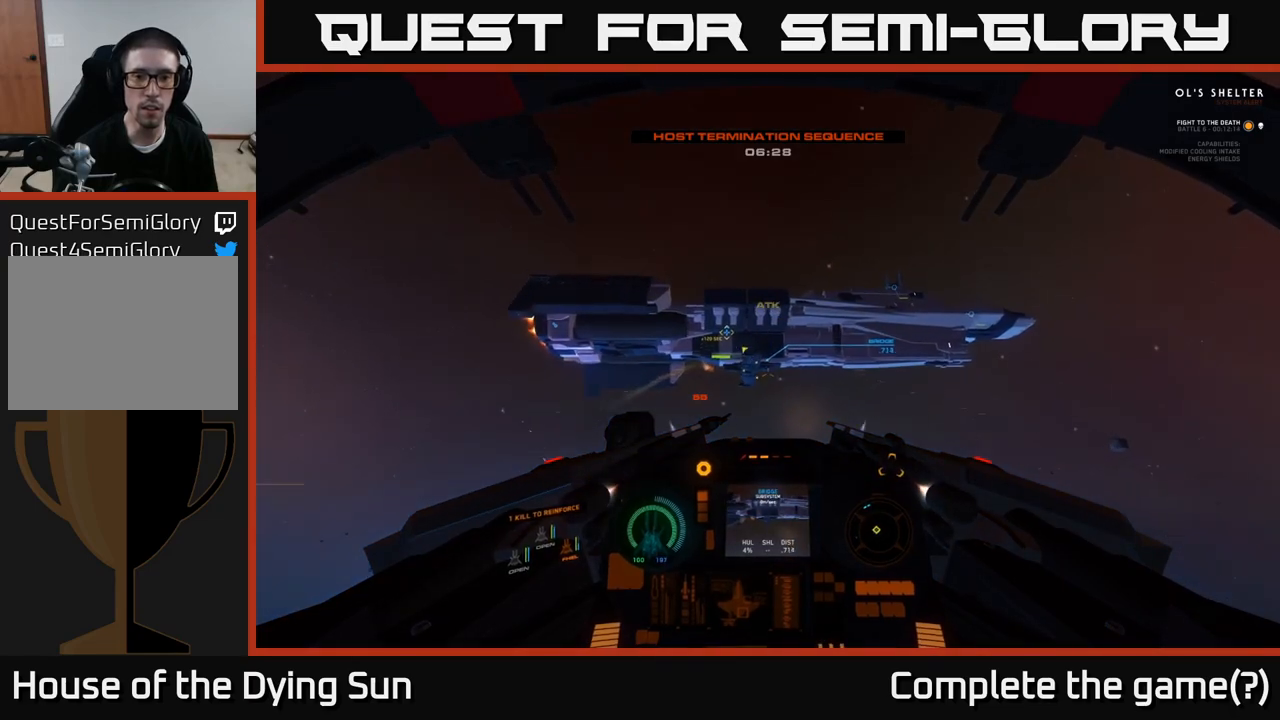
{"buttons": [], "left_stick": "center", "right_stick": "center", "events": [[117, "right_stick", "center"], [167, "right_stick", "up"], [350, "right_stick", "center"]]}
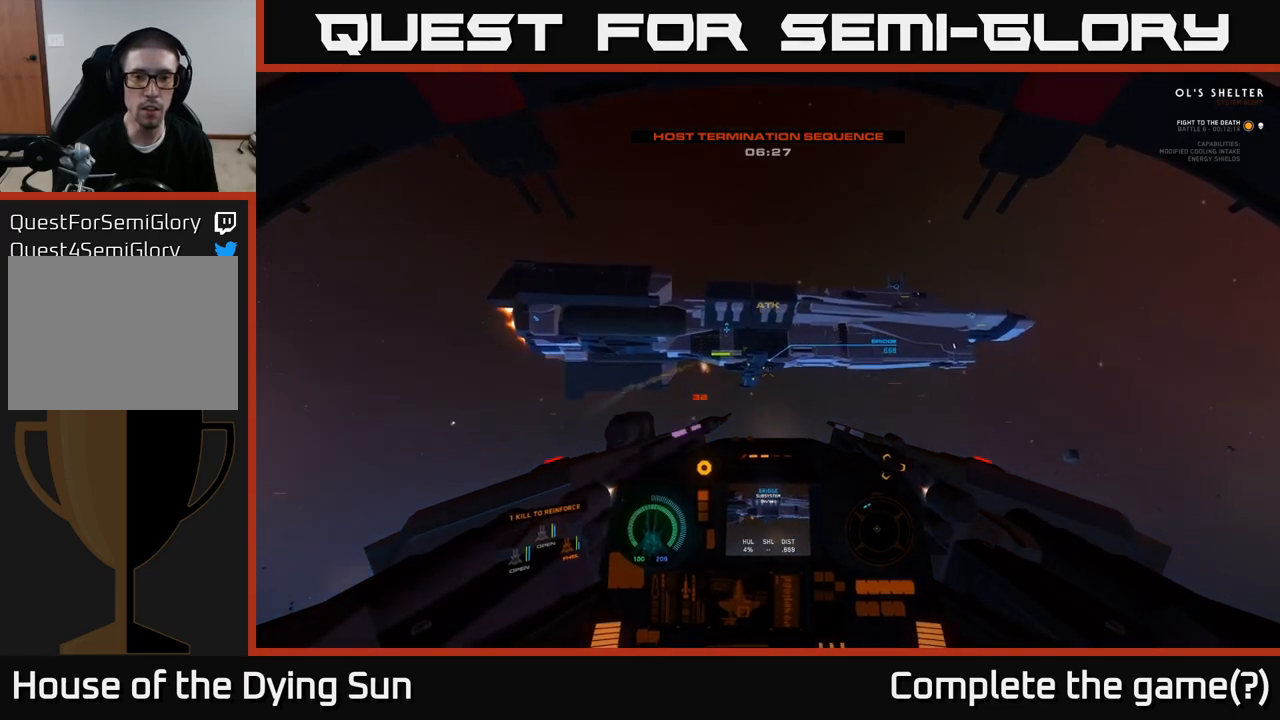
{"buttons": [], "left_stick": "center", "right_stick": "right", "events": [[150, "right_stick", "up-left"], [200, "right_stick", "up"], [250, "R2", "down"], [317, "right_stick", "right"], [350, "R2", "up"]]}
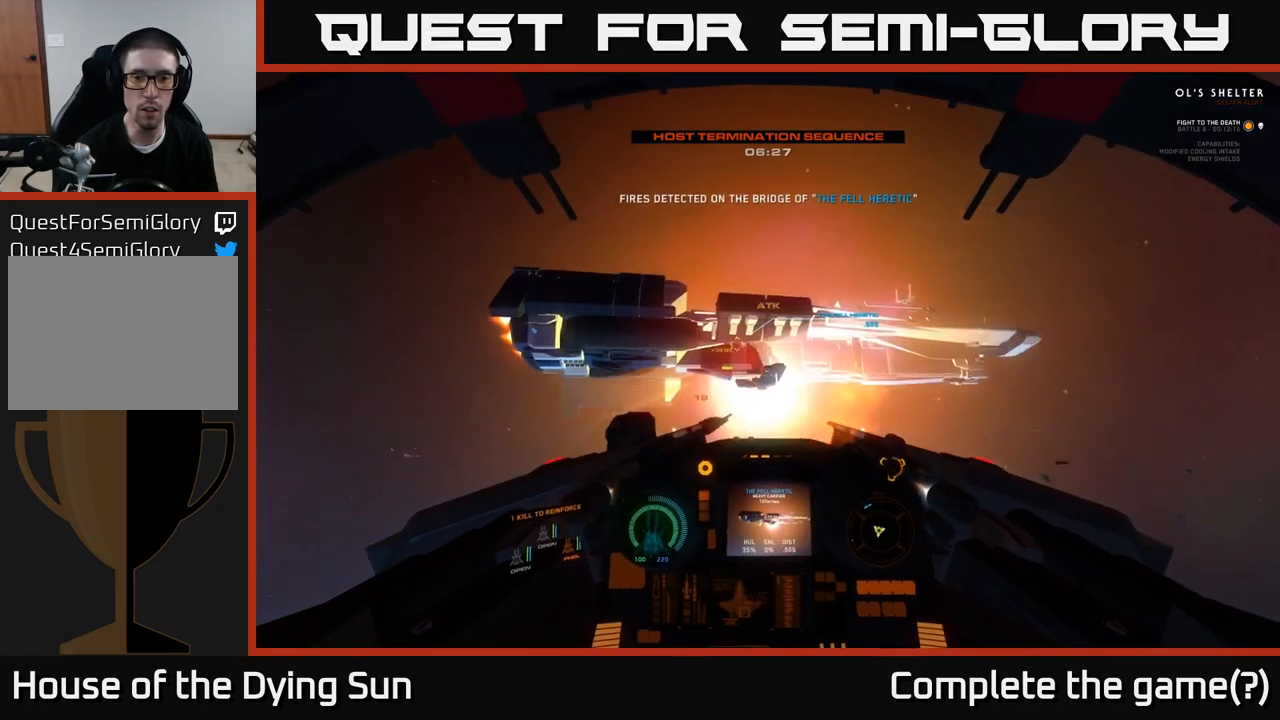
{"buttons": [], "left_stick": "down", "right_stick": "down", "events": [[50, "right_stick", "center"], [67, "R2", "down"], [183, "R2", "up"], [233, "right_stick", "down"], [500, "left_stick", "down"]]}
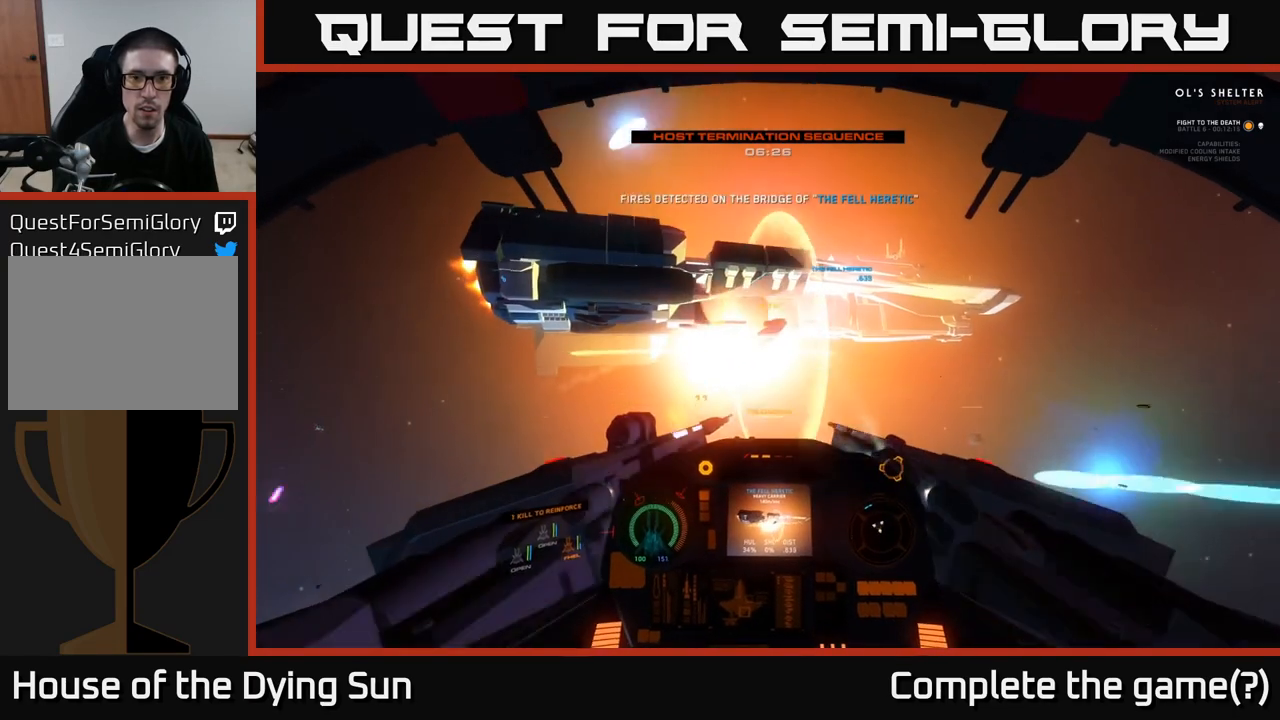
{"buttons": ["R3"], "left_stick": "right", "right_stick": "center", "events": [[17, "right_stick", "up-right"], [133, "R3", "down"], [150, "right_stick", "up"], [183, "left_stick", "down-right"], [233, "L3", "down"], [400, "right_stick", "center"], [467, "left_stick", "right"], [500, "L3", "up"]]}
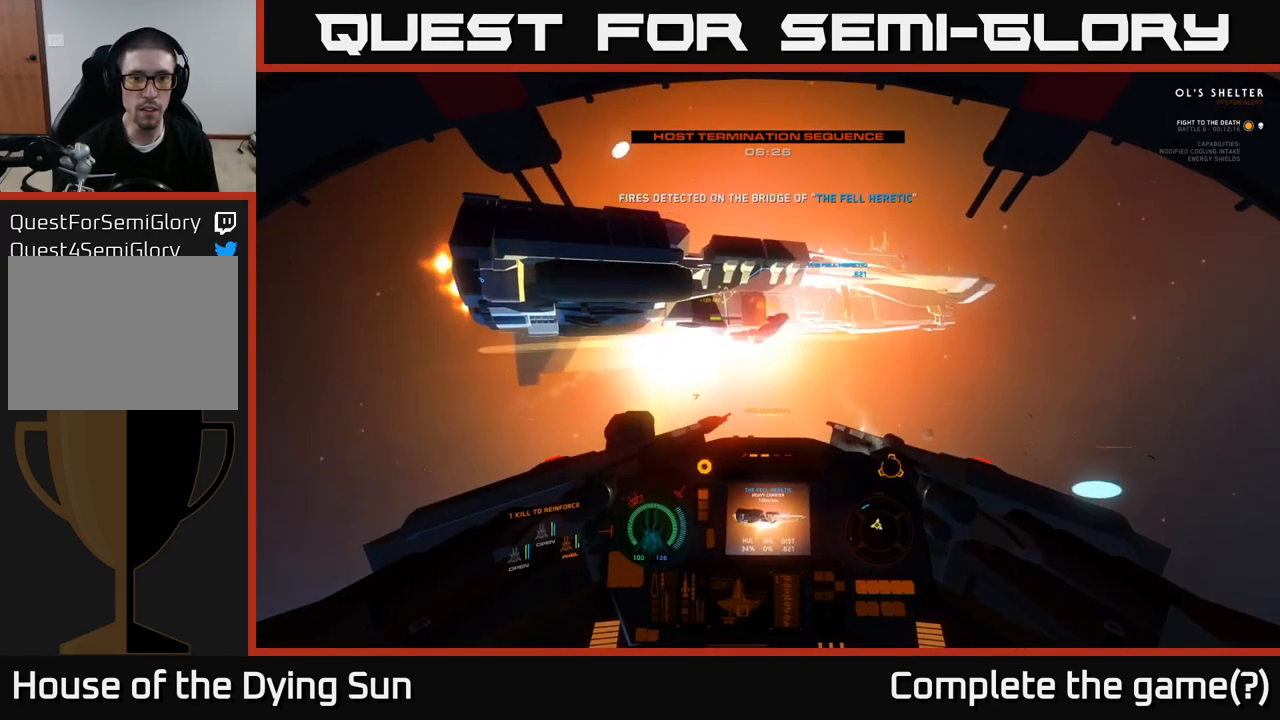
{"buttons": ["R3"], "left_stick": "center", "right_stick": "center", "events": [[400, "left_stick", "center"]]}
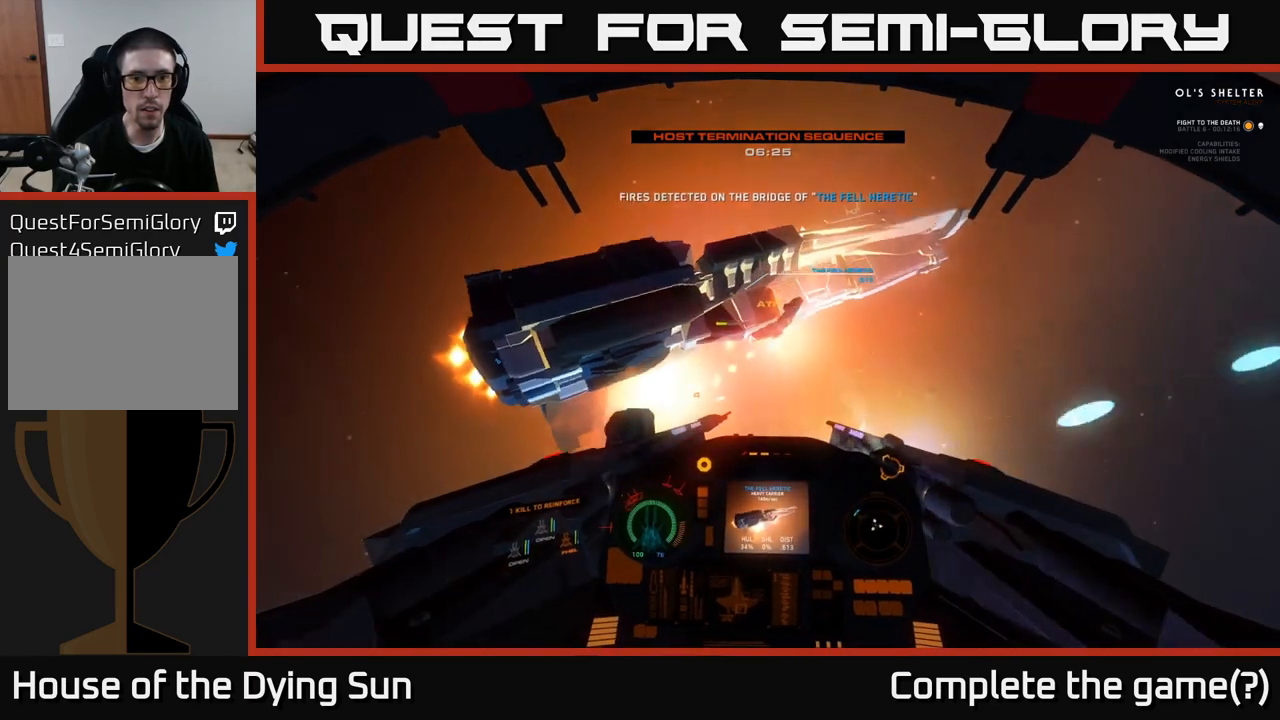
{"buttons": ["R3"], "left_stick": "up-right", "right_stick": "left", "events": [[17, "left_stick", "right"], [450, "left_stick", "up-right"], [467, "right_stick", "left"]]}
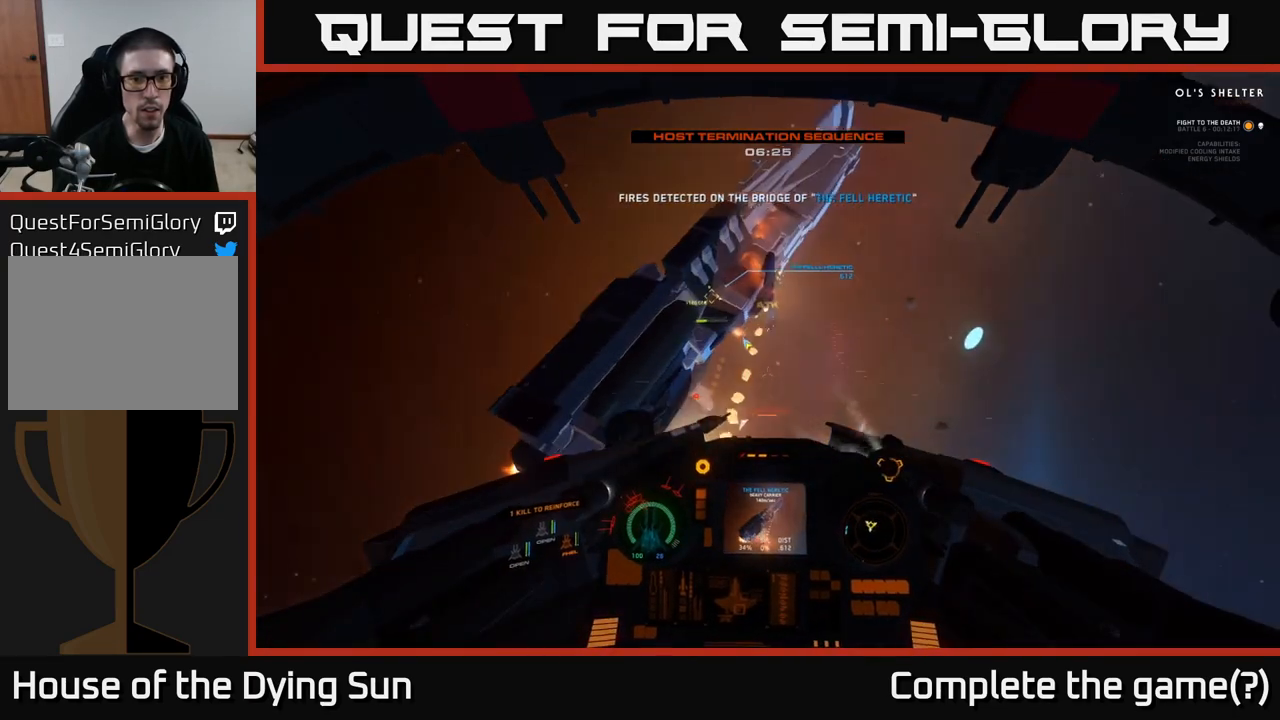
{"buttons": ["R3"], "left_stick": "left", "right_stick": "left", "events": [[83, "left_stick", "center"], [250, "left_stick", "down-left"], [483, "left_stick", "left"]]}
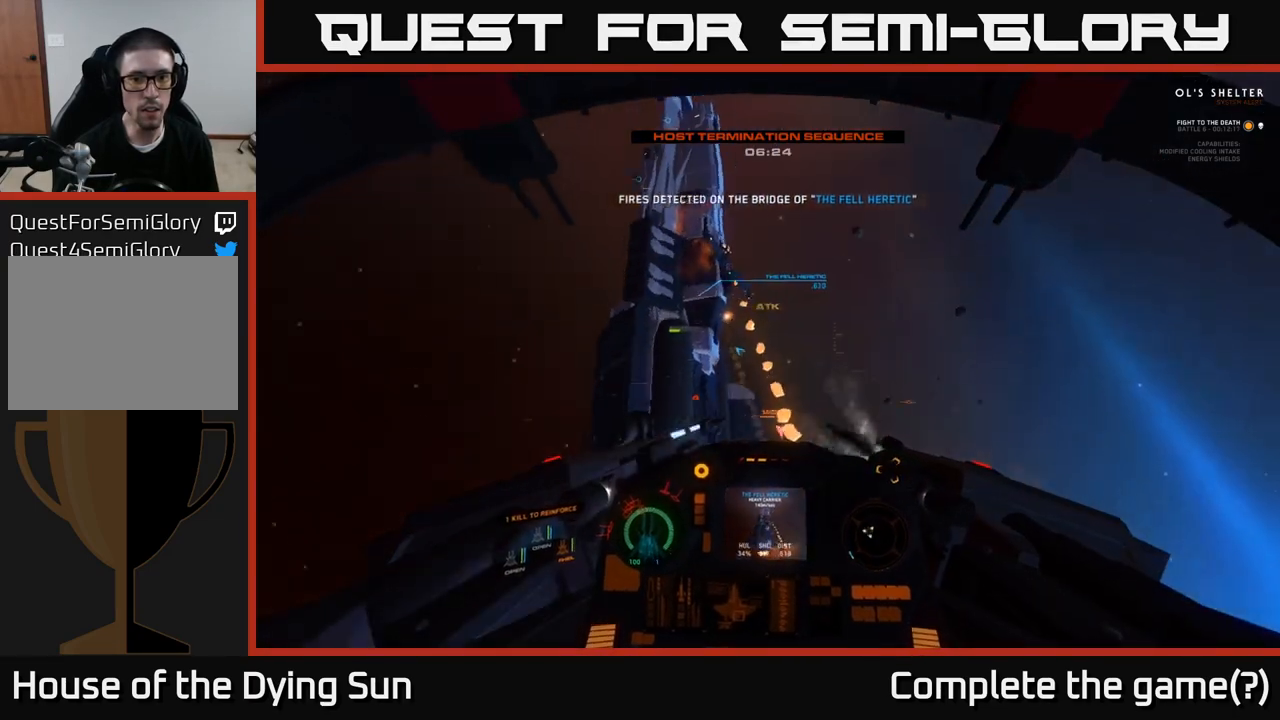
{"buttons": [], "left_stick": "left", "right_stick": "up-left", "events": [[300, "right_stick", "up-left"], [333, "R3", "up"]]}
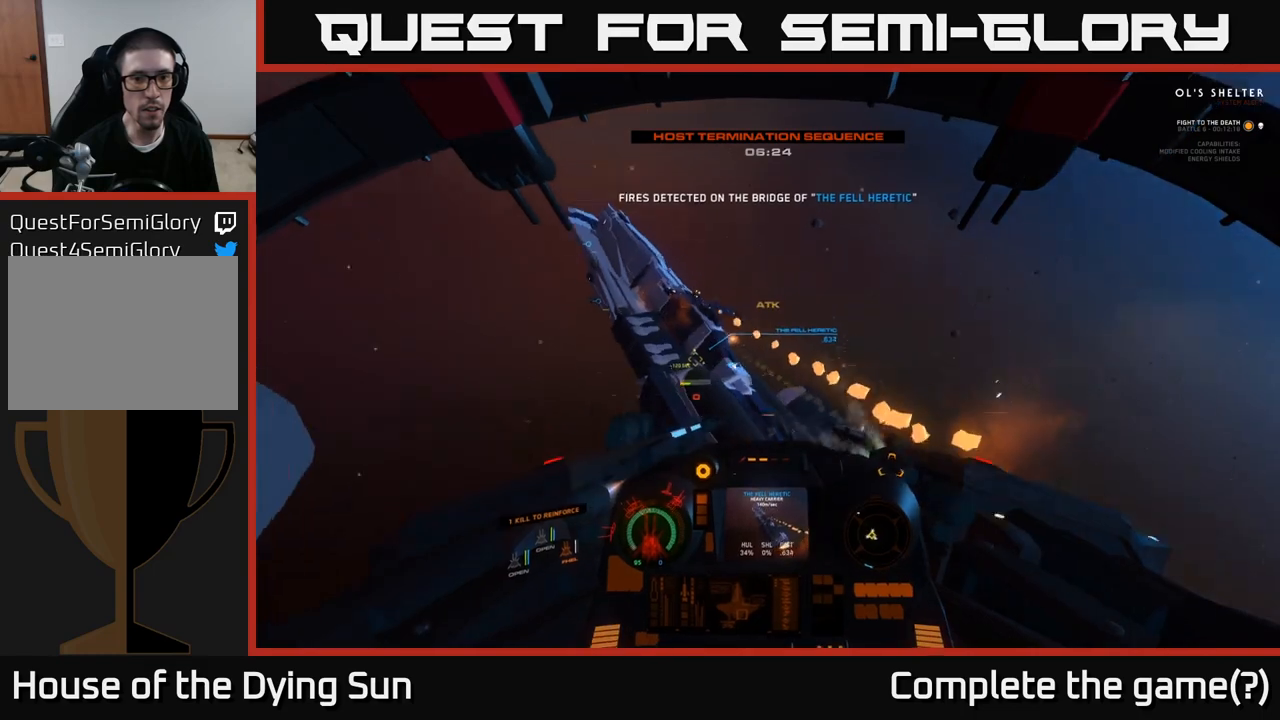
{"buttons": ["L2"], "left_stick": "center", "right_stick": "center", "events": [[117, "left_stick", "center"], [133, "L2", "down"], [317, "right_stick", "center"]]}
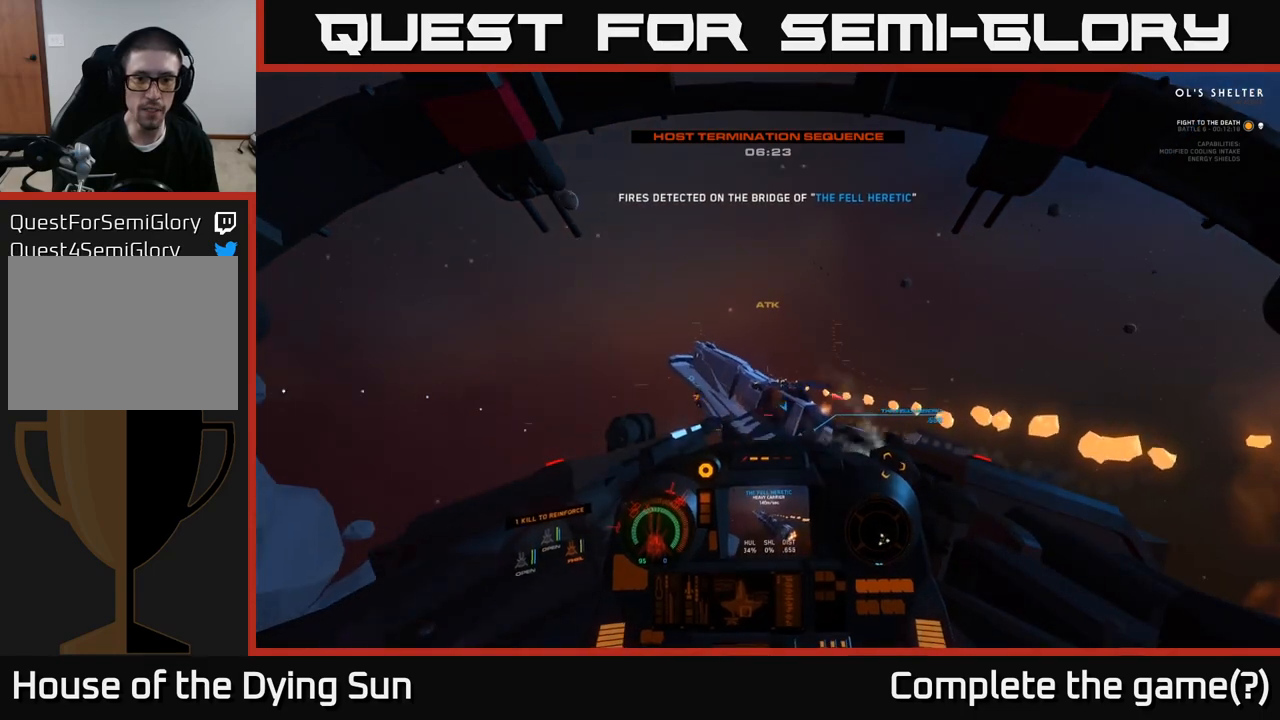
{"buttons": ["L2"], "left_stick": "center", "right_stick": "down-left", "events": [[67, "right_stick", "up-right"], [183, "right_stick", "up-left"], [317, "right_stick", "center"], [467, "right_stick", "down-left"]]}
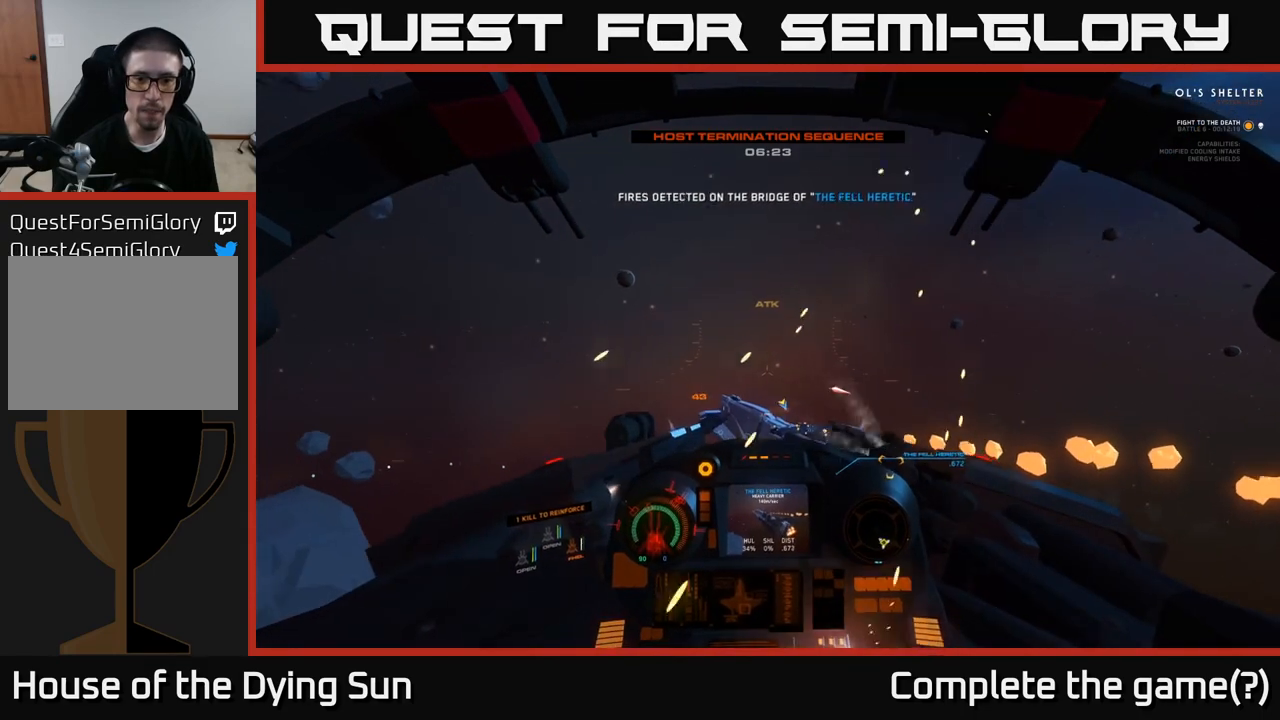
{"buttons": ["L2"], "left_stick": "center", "right_stick": "up", "events": [[233, "right_stick", "center"], [400, "right_stick", "up"]]}
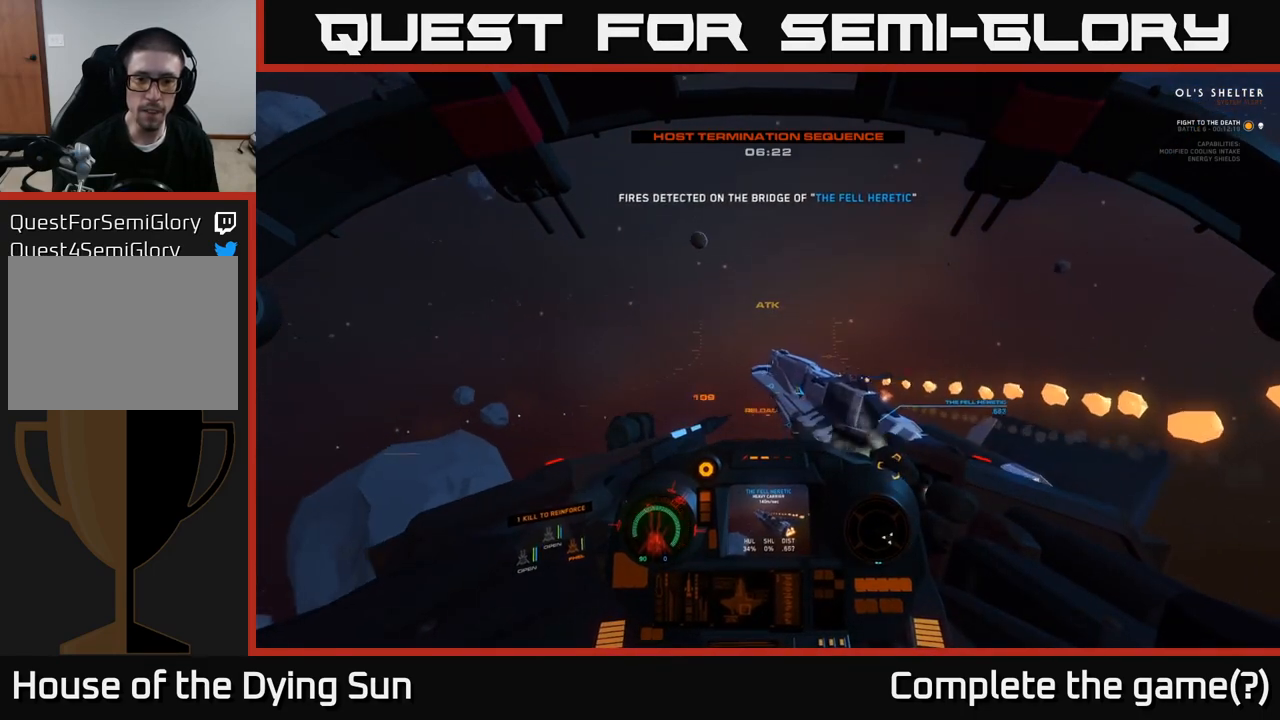
{"buttons": ["L2"], "left_stick": "center", "right_stick": "left", "events": [[33, "L2", "up"], [100, "right_stick", "center"], [133, "L2", "down"], [400, "right_stick", "left"]]}
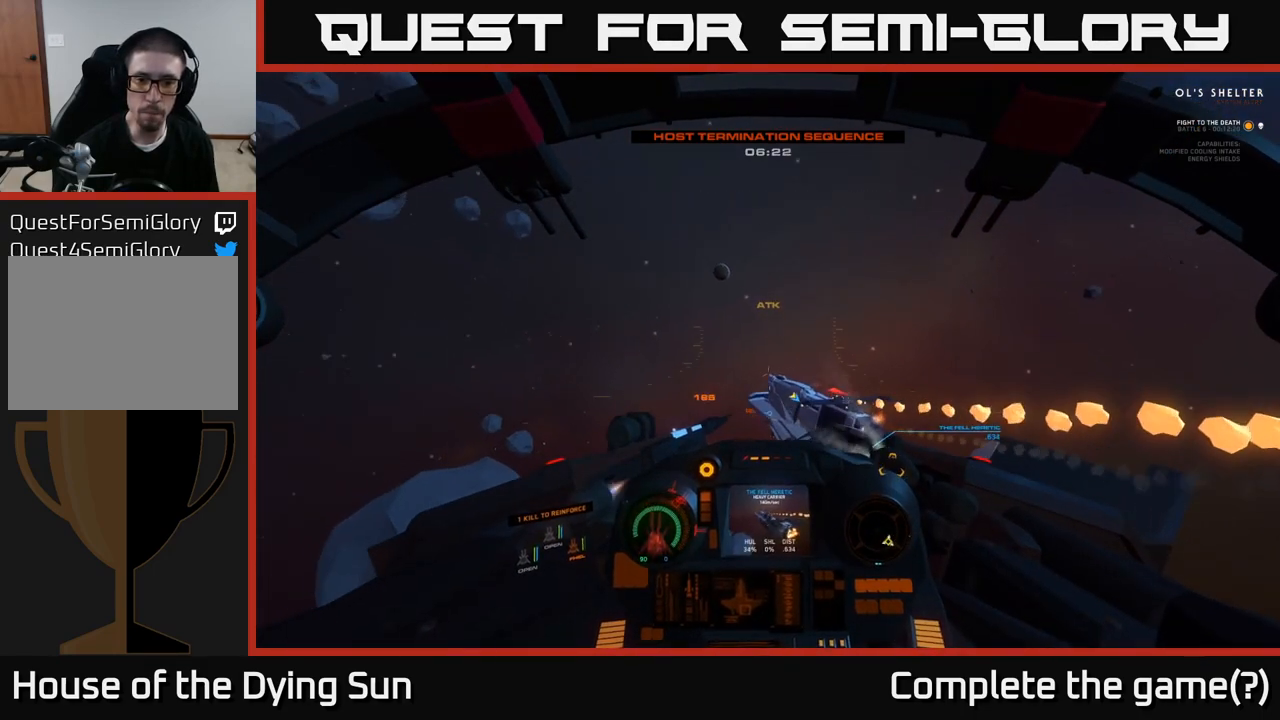
{"buttons": ["L2"], "left_stick": "center", "right_stick": "center", "events": [[50, "right_stick", "center"], [217, "right_stick", "up-left"], [400, "right_stick", "center"]]}
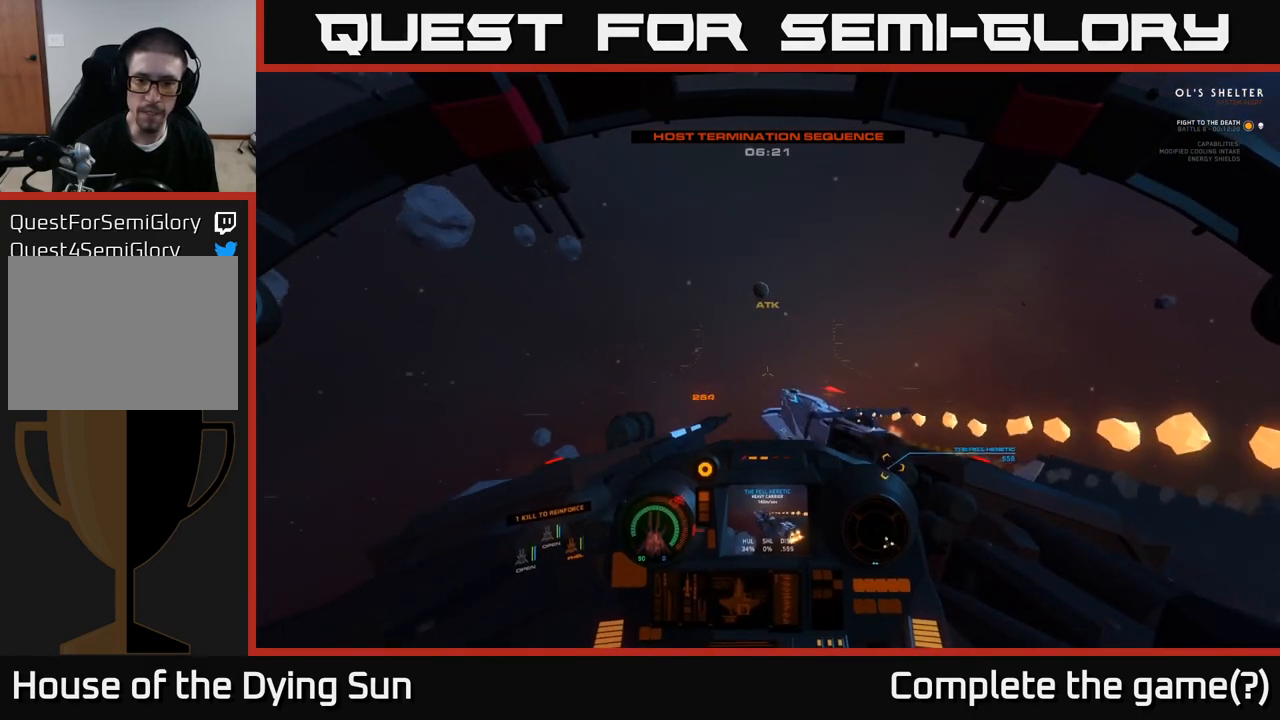
{"buttons": ["L2"], "left_stick": "center", "right_stick": "left", "events": [[33, "right_stick", "up-left"], [267, "right_stick", "left"]]}
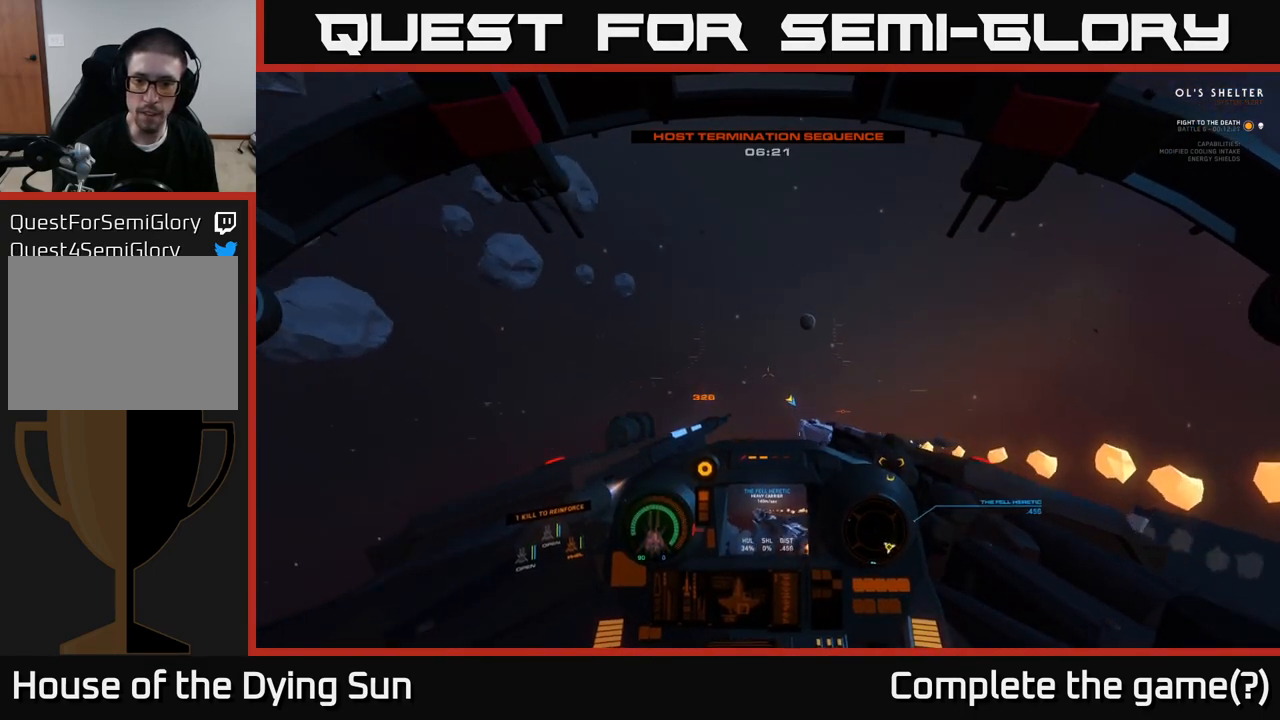
{"buttons": ["L2"], "left_stick": "center", "right_stick": "center", "events": [[350, "right_stick", "center"]]}
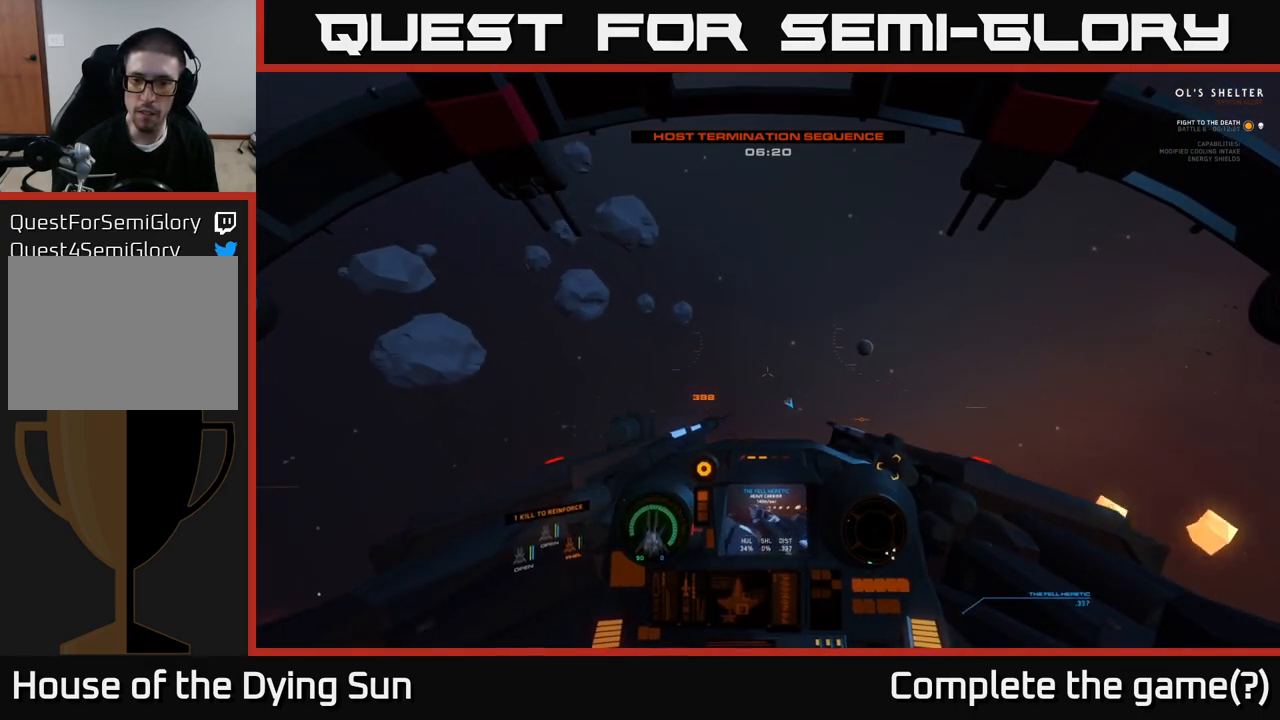
{"buttons": [], "left_stick": "down", "right_stick": "down", "events": [[150, "L2", "up"], [150, "right_stick", "down"], [217, "left_stick", "down"]]}
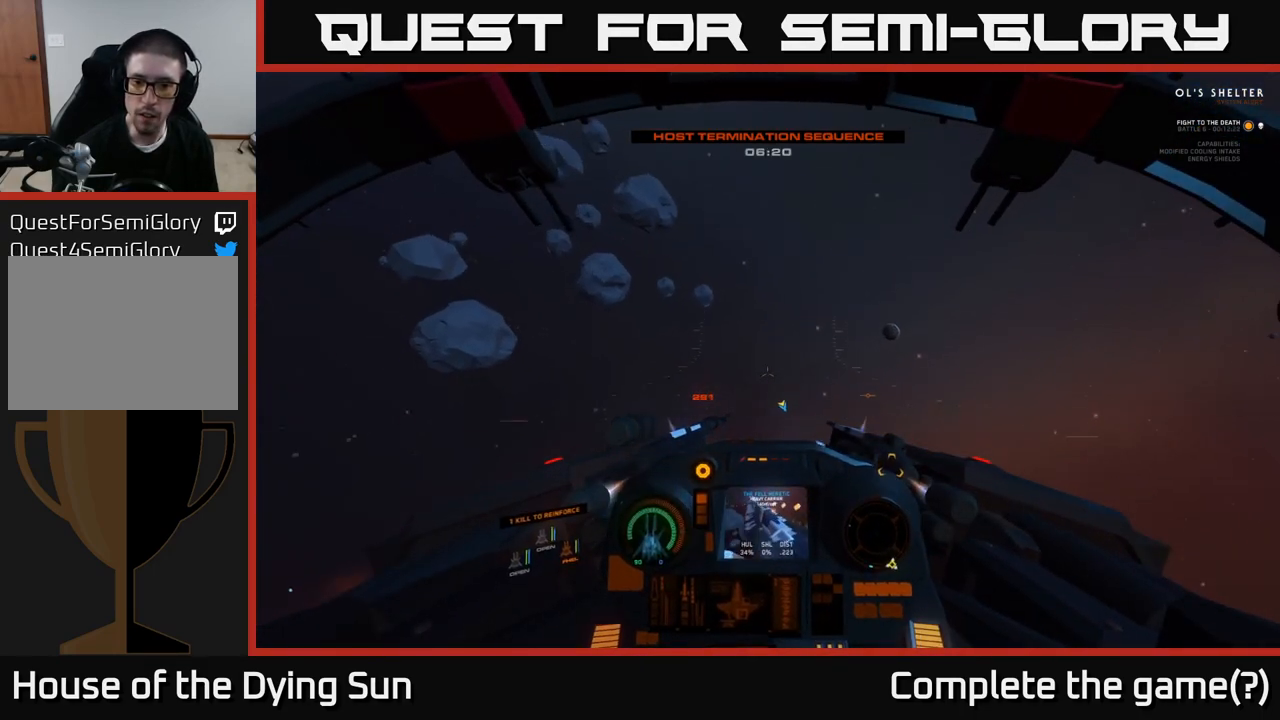
{"buttons": [], "left_stick": "center", "right_stick": "center", "events": [[17, "left_stick", "center"], [100, "right_stick", "down-left"], [133, "R1", "down"], [217, "right_stick", "center"], [450, "R1", "up"]]}
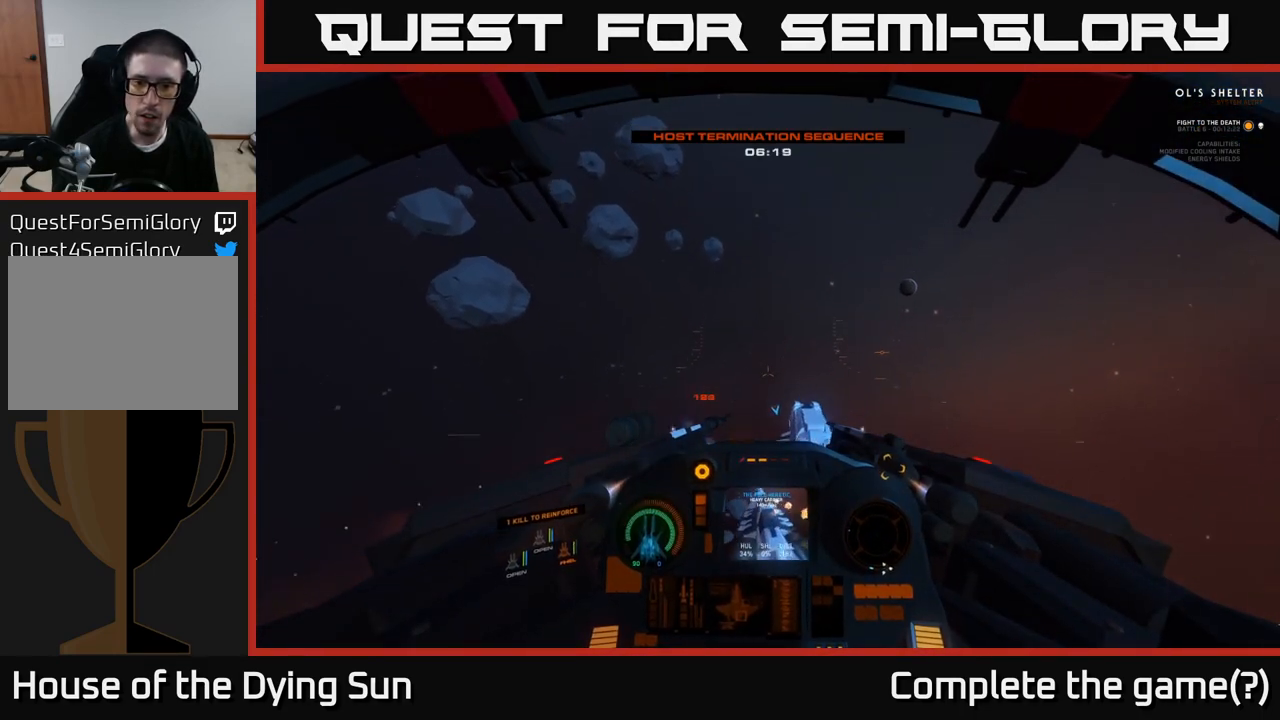
{"buttons": ["L1"], "left_stick": "center", "right_stick": "center", "events": [[17, "right_stick", "down"], [83, "right_stick", "down-left"], [133, "L1", "down"], [350, "right_stick", "center"]]}
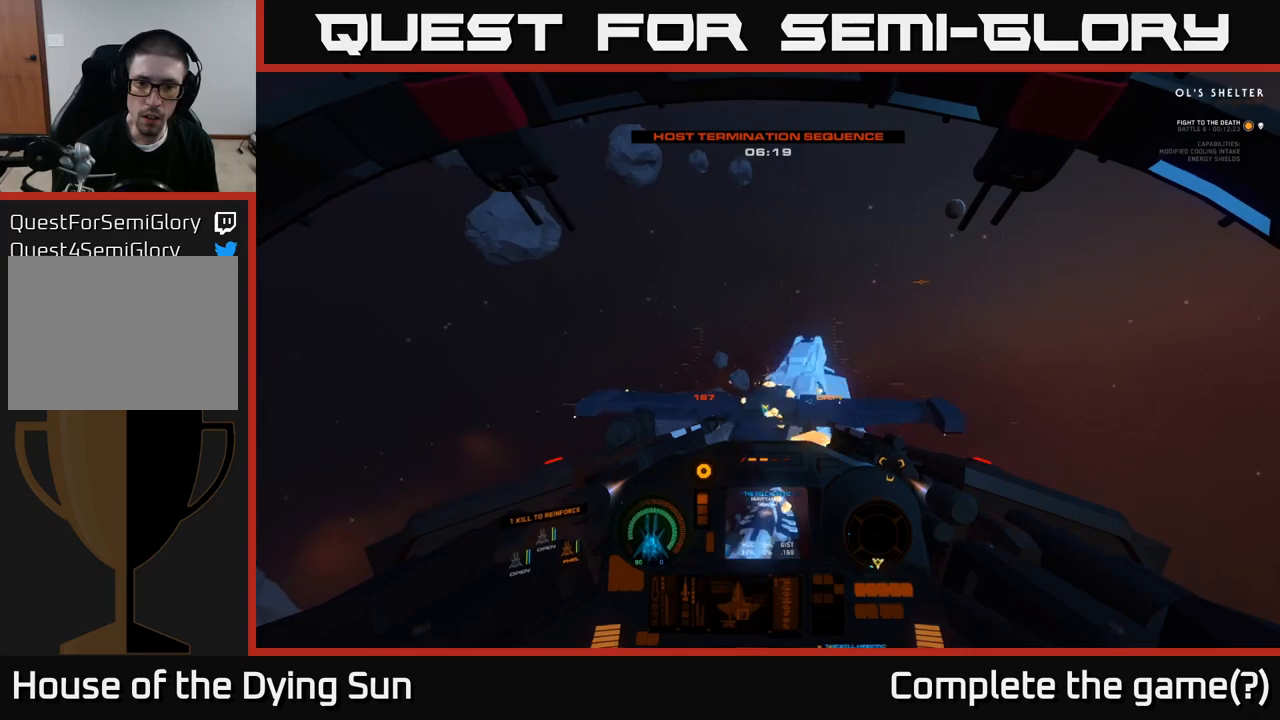
{"buttons": ["L1"], "left_stick": "center", "right_stick": "center", "events": [[117, "right_stick", "up-left"], [167, "right_stick", "down-left"], [250, "R2", "down"], [283, "right_stick", "left"], [367, "R2", "up"], [483, "right_stick", "center"]]}
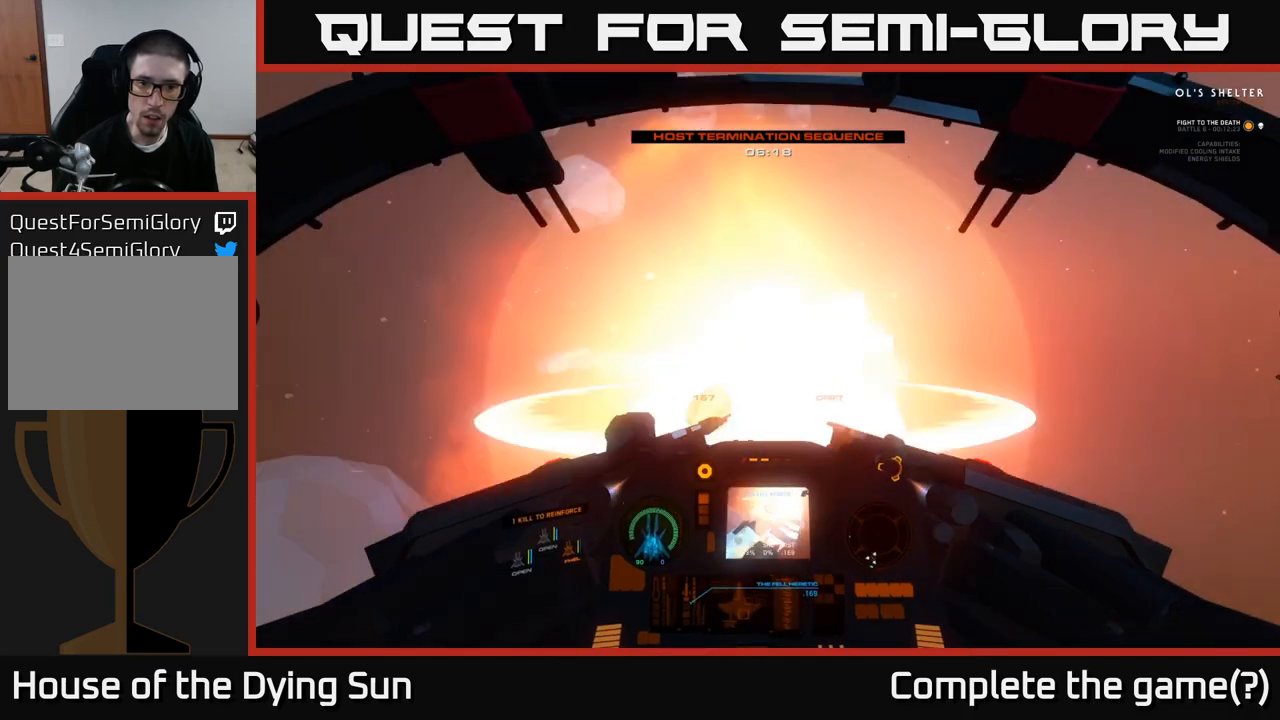
{"buttons": [], "left_stick": "center", "right_stick": "up-right", "events": [[67, "R2", "down"], [183, "R2", "up"], [333, "right_stick", "down-left"], [417, "right_stick", "center"], [433, "L1", "up"], [483, "right_stick", "up-right"]]}
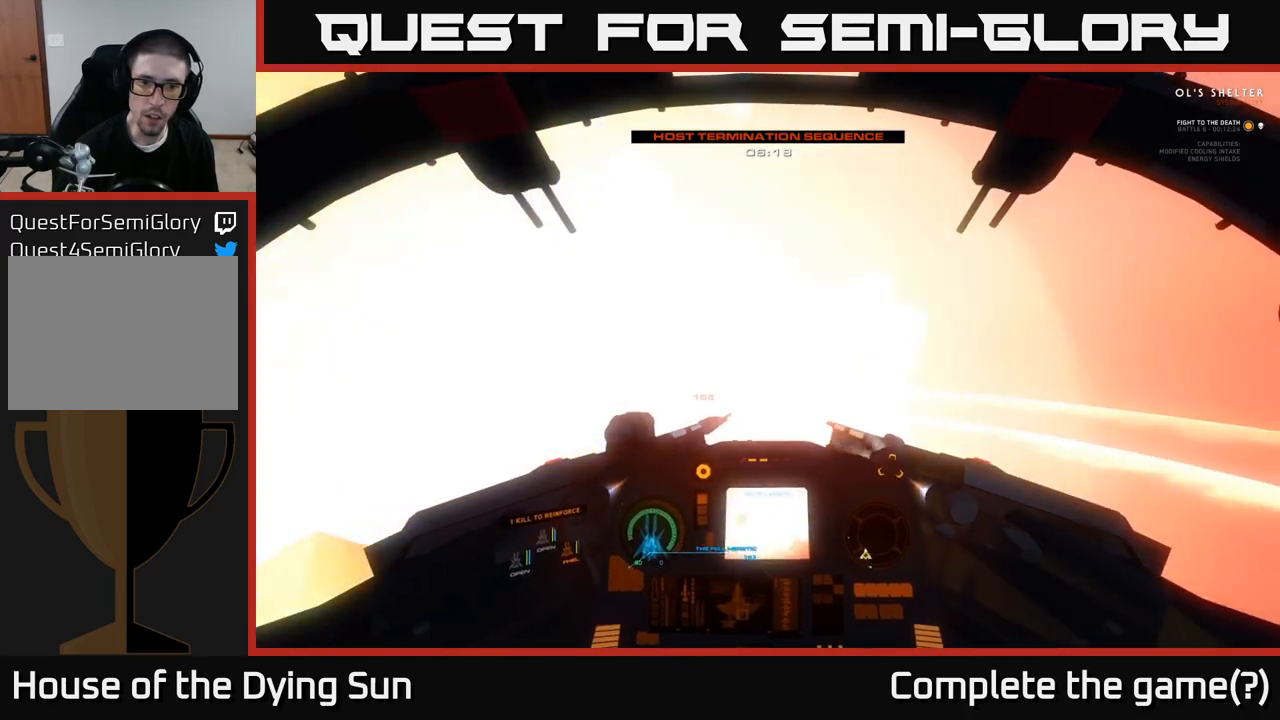
{"buttons": [], "left_stick": "center", "right_stick": "center", "events": [[117, "right_stick", "center"], [200, "right_stick", "down-left"], [400, "right_stick", "center"]]}
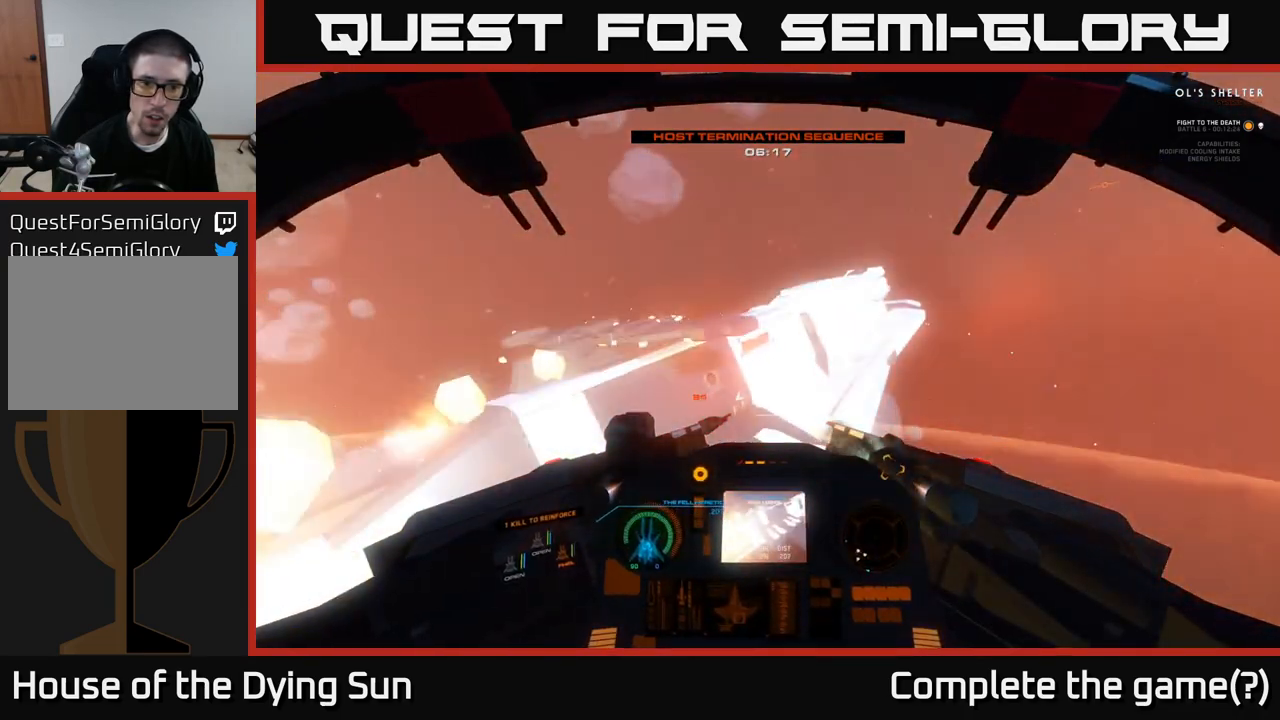
{"buttons": [], "left_stick": "center", "right_stick": "center", "events": [[367, "Y", "down"], [483, "Y", "up"]]}
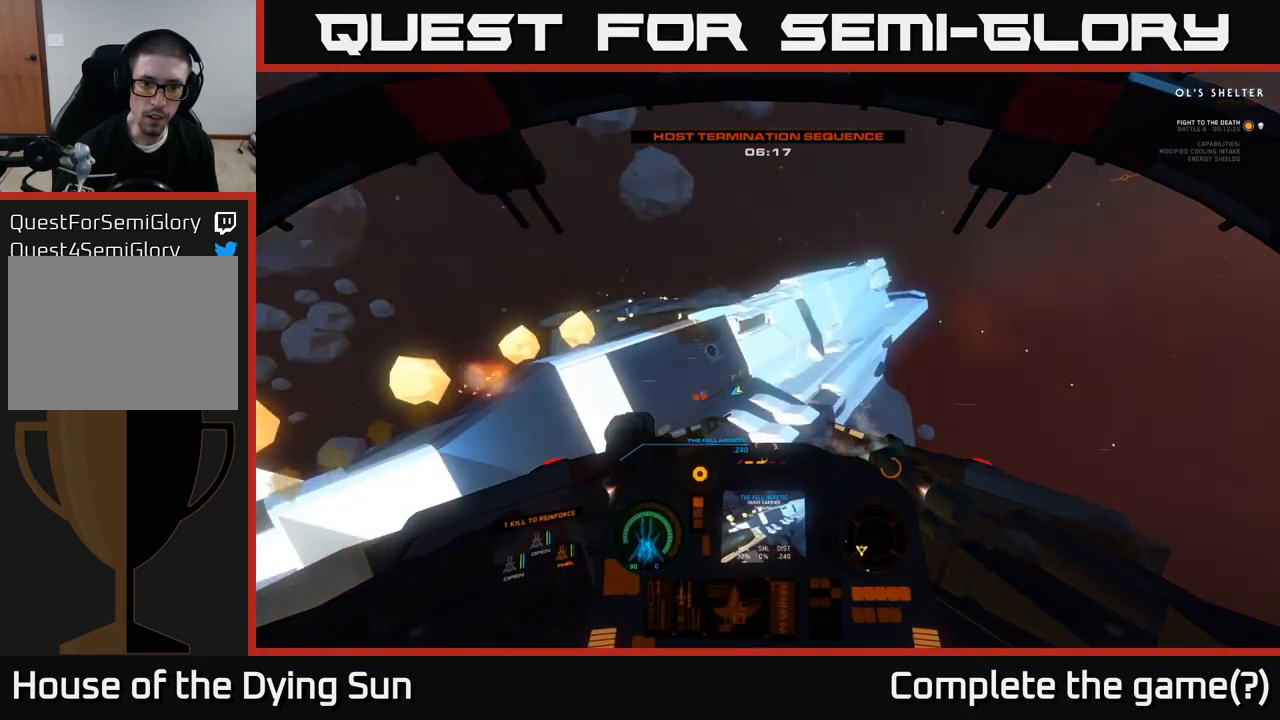
{"buttons": [], "left_stick": "down", "right_stick": "center", "events": [[50, "Y", "down"], [283, "left_stick", "down"], [500, "Y", "up"]]}
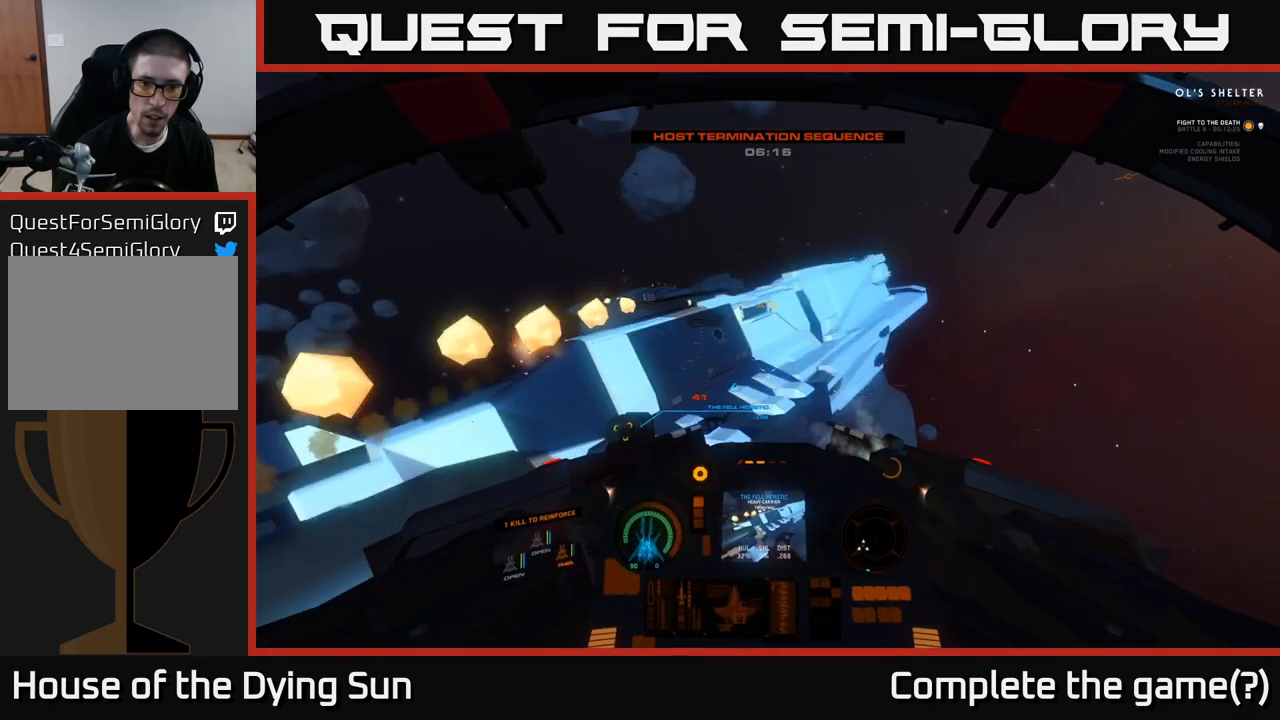
{"buttons": [], "left_stick": "right", "right_stick": "center", "events": [[100, "left_stick", "center"], [200, "right_stick", "up-right"], [400, "left_stick", "right"], [467, "right_stick", "center"]]}
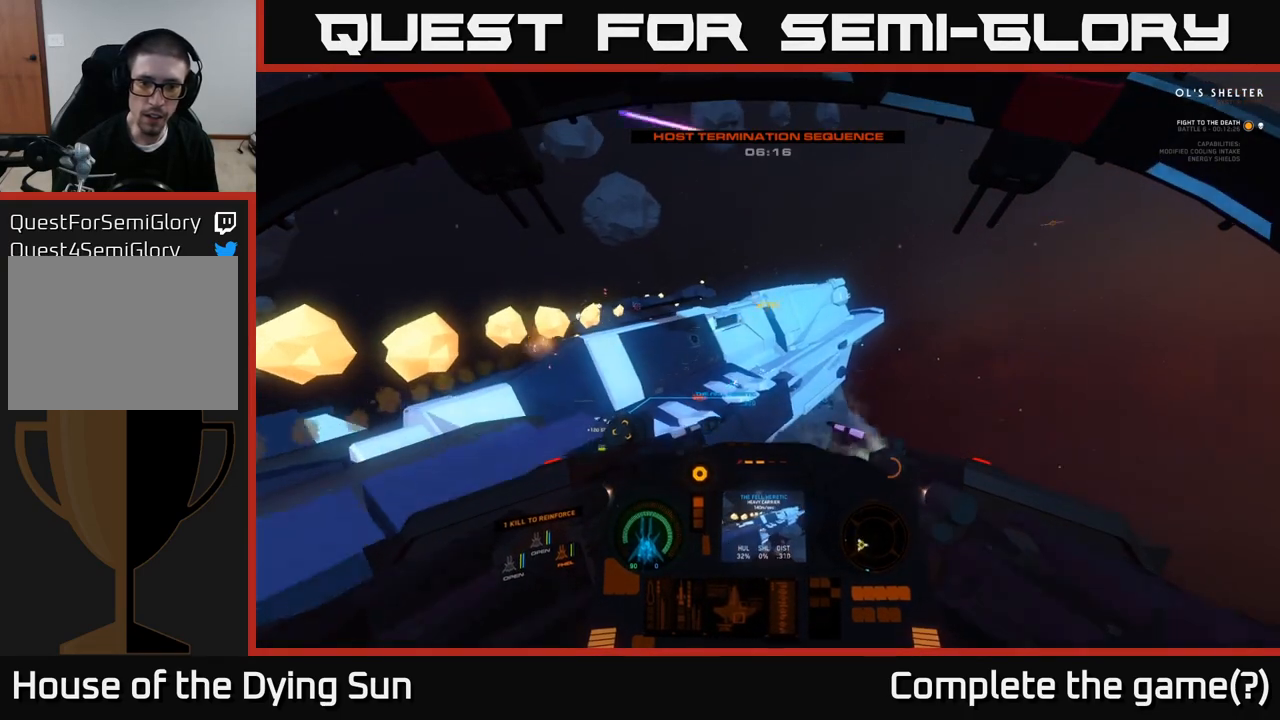
{"buttons": ["L2"], "left_stick": "center", "right_stick": "up", "events": [[117, "left_stick", "center"], [167, "L2", "down"], [483, "right_stick", "up"]]}